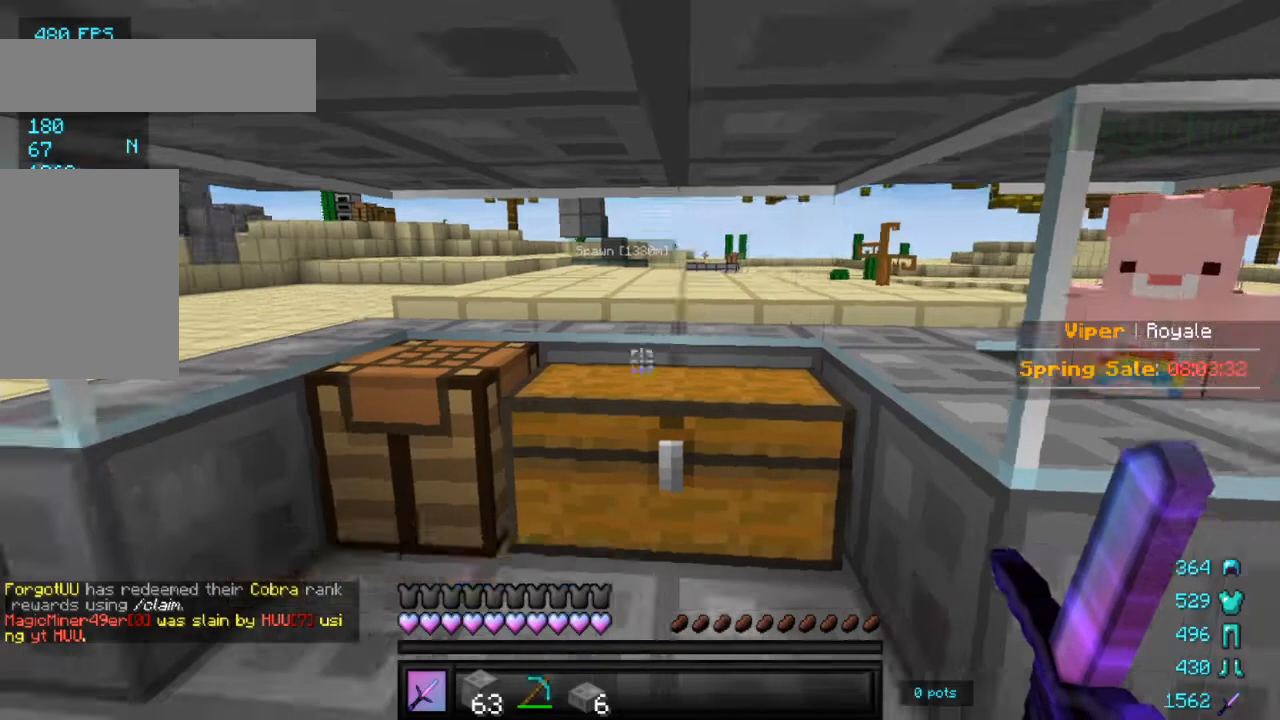
Gameplay with keyboard and mouse; each line is a JSON object with the keys and mouse buttons held at the frame after it. "events" lists presses ("down") and releases ("up") of "a", "d", "s", "w", "mouse_left" and "mouse_right" between this image and that frame as [ms after this image, input, new state], when the widget could be followed in between. "mouse_left", "mouse_right" = the "left", "right" buttons of the "mouse" list. No other keys are recorded. Fast repeated clicks can show as one long hold. Mouse movement is not recorded.
{"keys": [], "mouse": [], "events": [[100, "w", "down"], [217, "w", "up"]]}
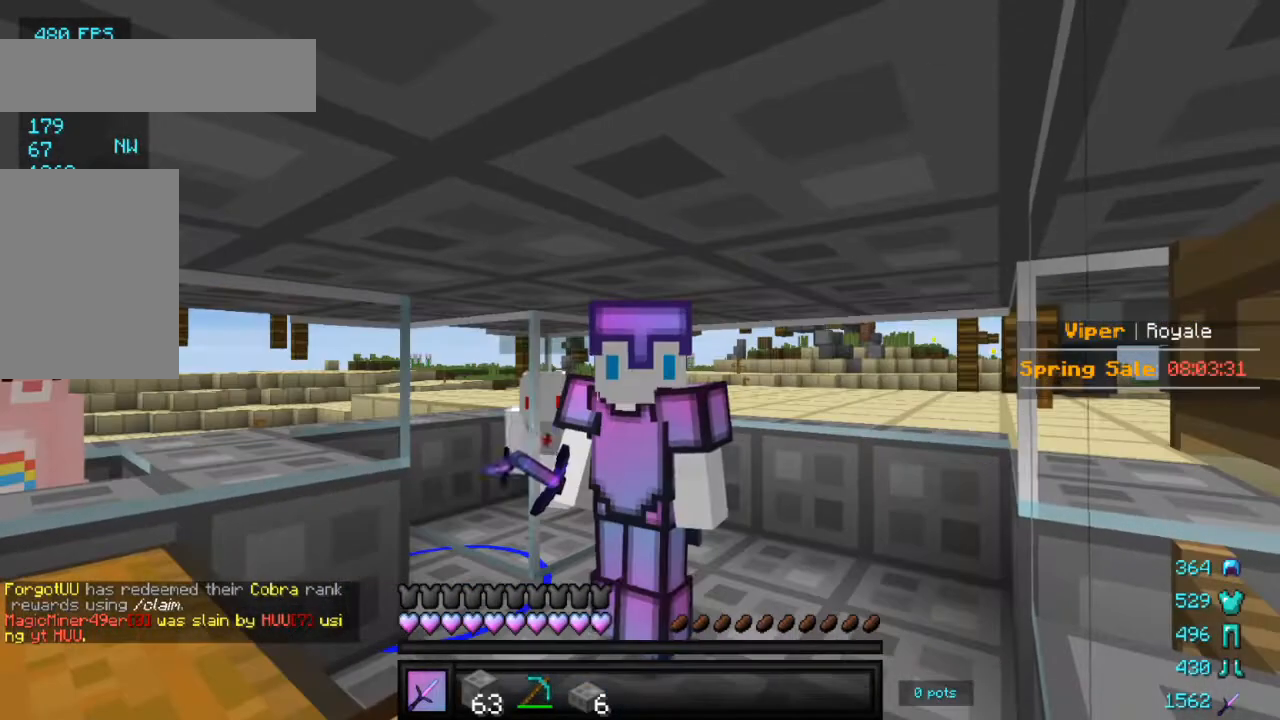
{"keys": [], "mouse": [], "events": []}
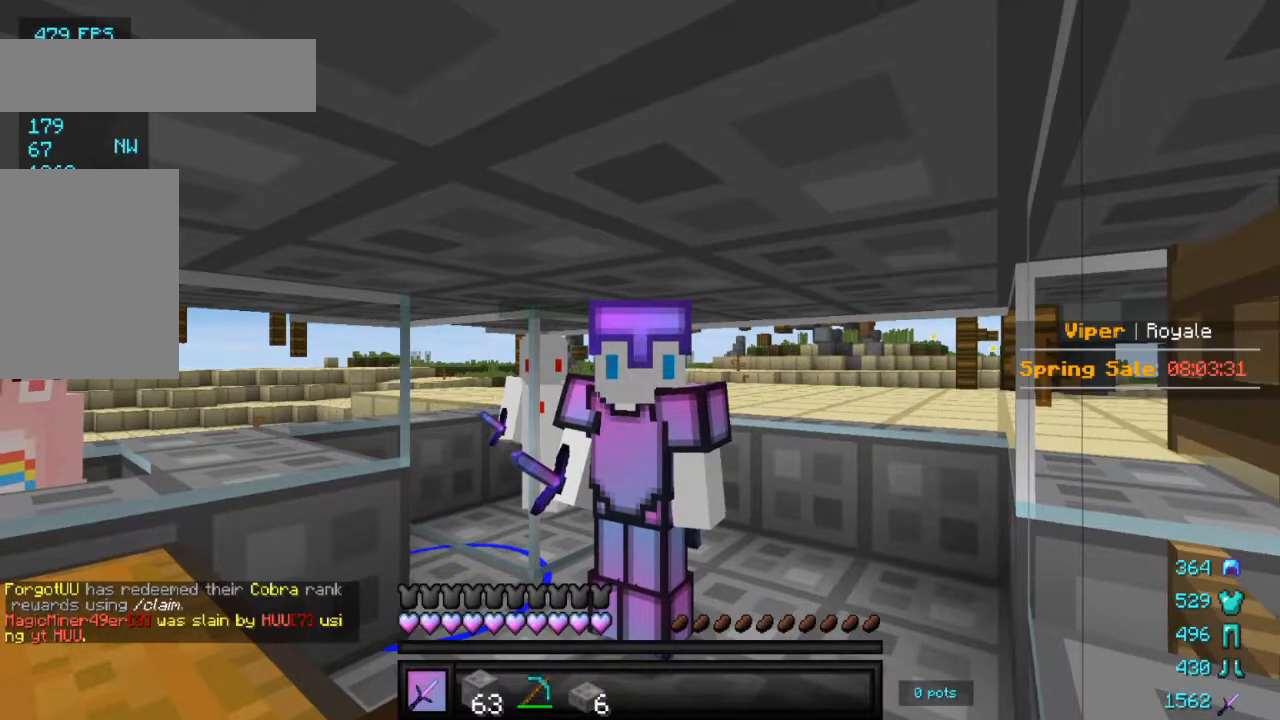
{"keys": [], "mouse": [], "events": []}
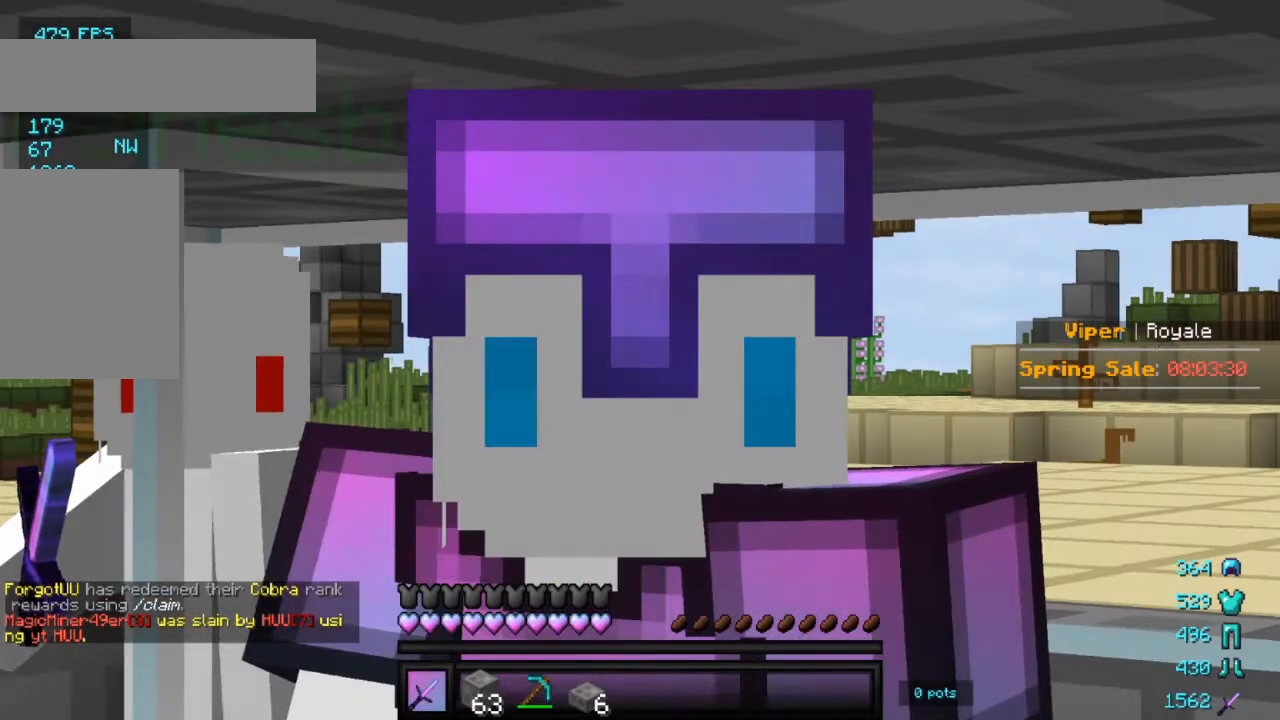
{"keys": [], "mouse": [], "events": []}
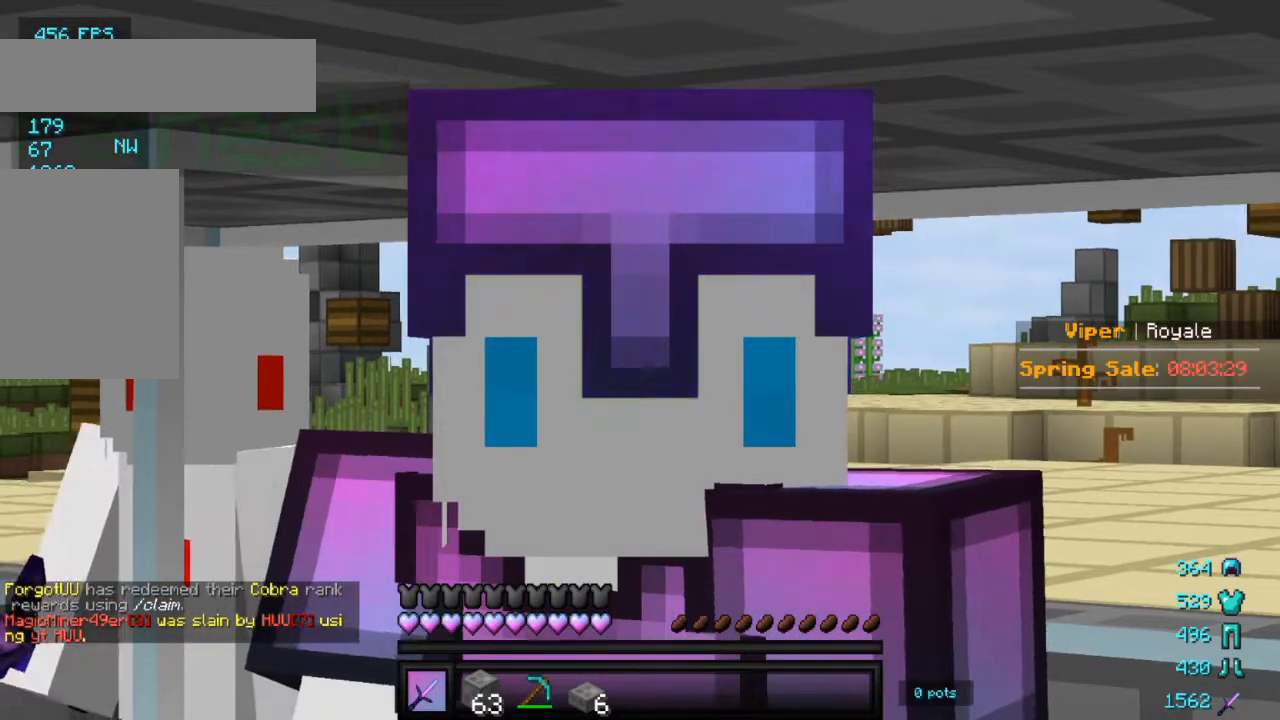
{"keys": [], "mouse": [], "events": []}
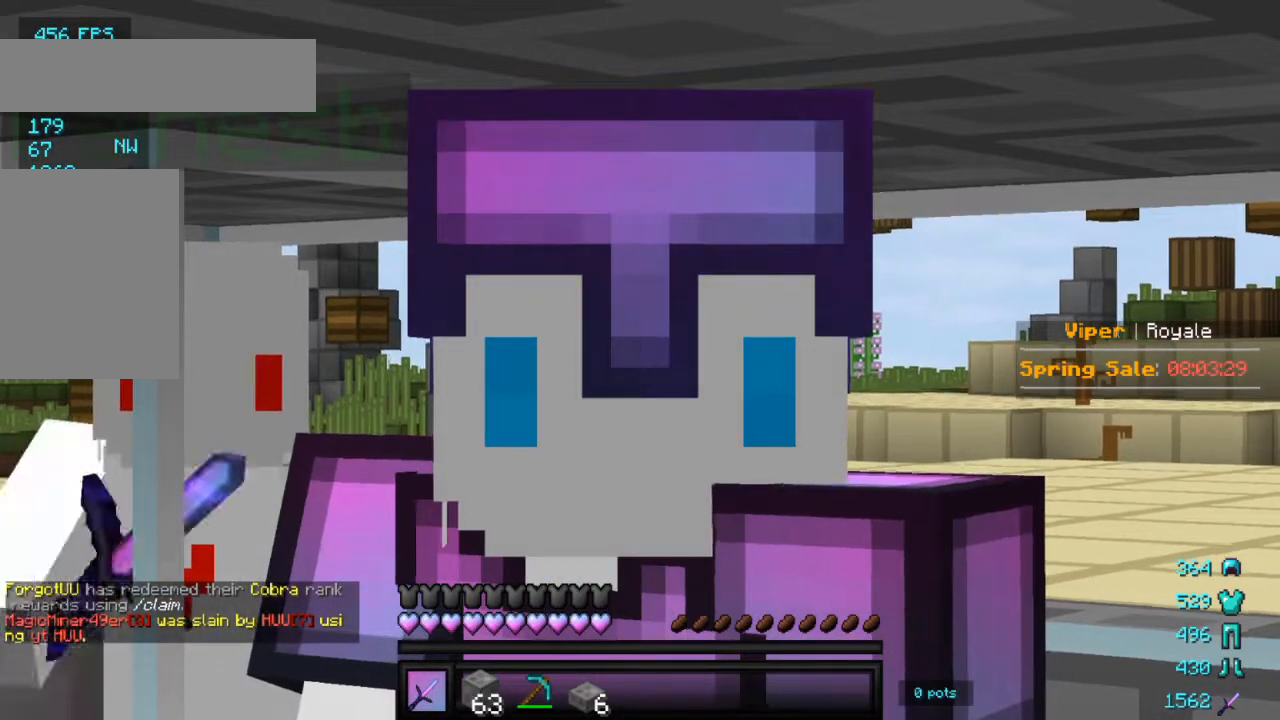
{"keys": [], "mouse": [], "events": []}
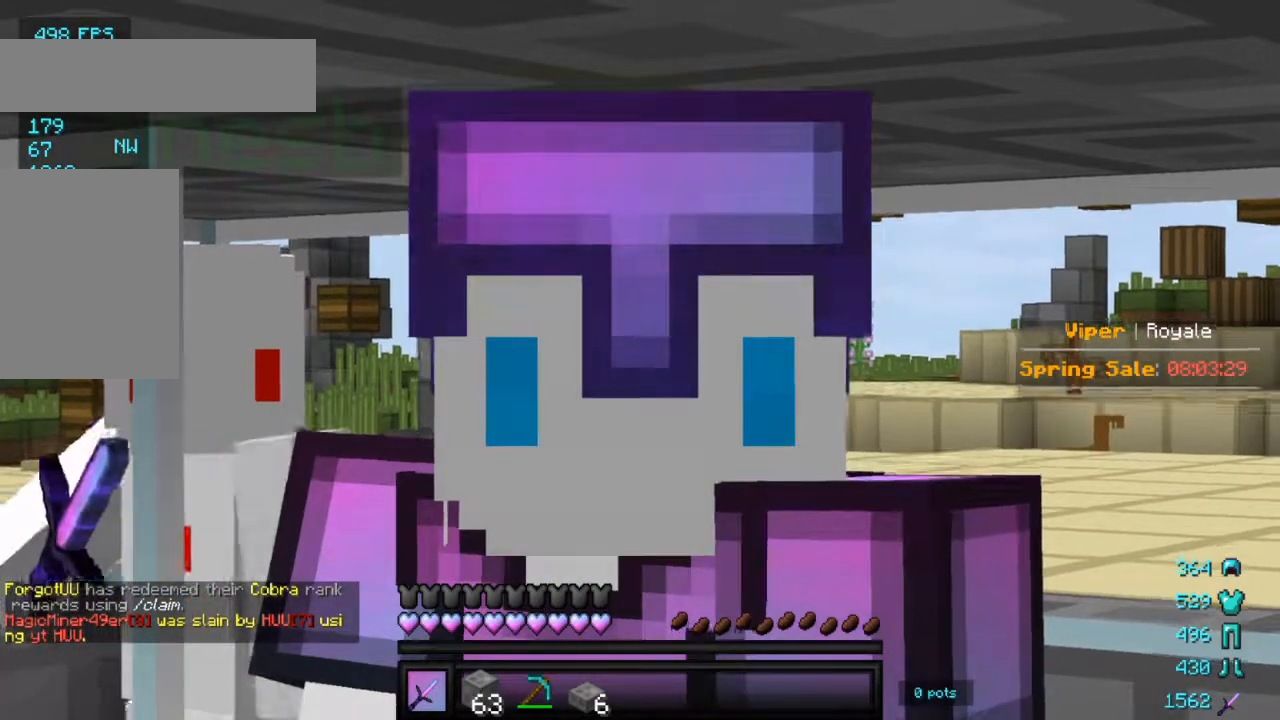
{"keys": [], "mouse": [], "events": []}
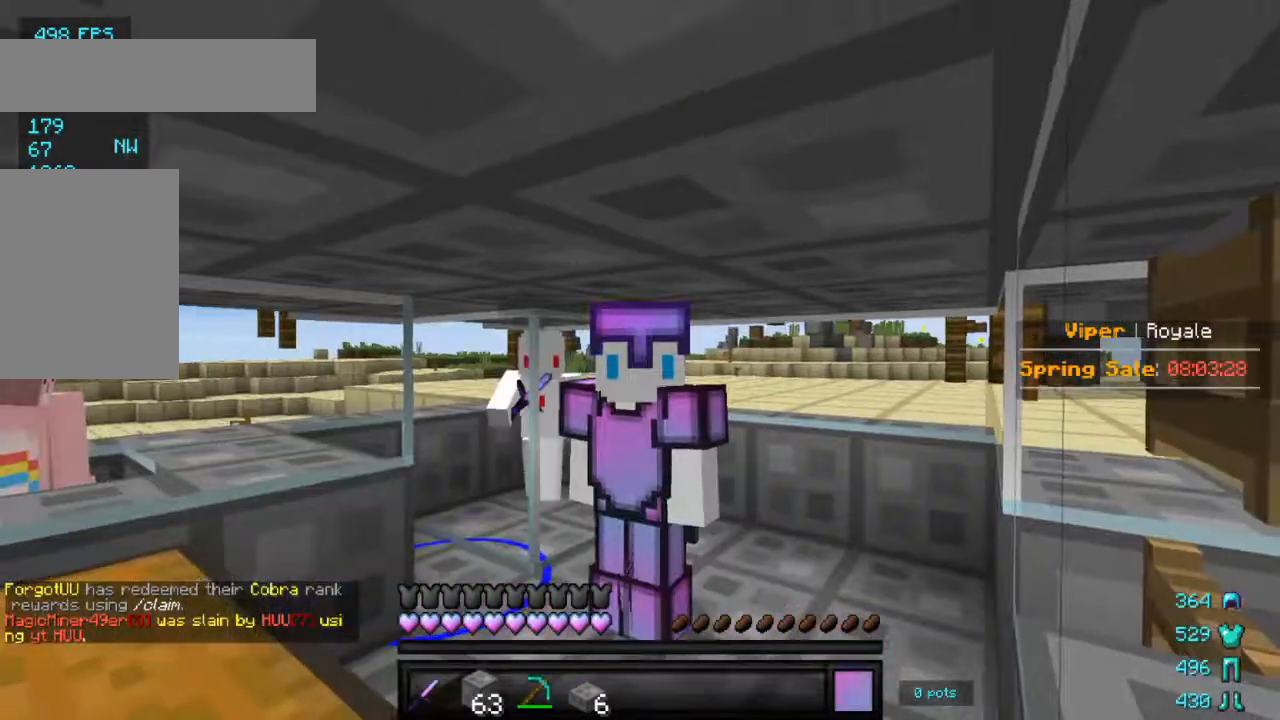
{"keys": ["w"], "mouse": [], "events": [[450, "w", "down"]]}
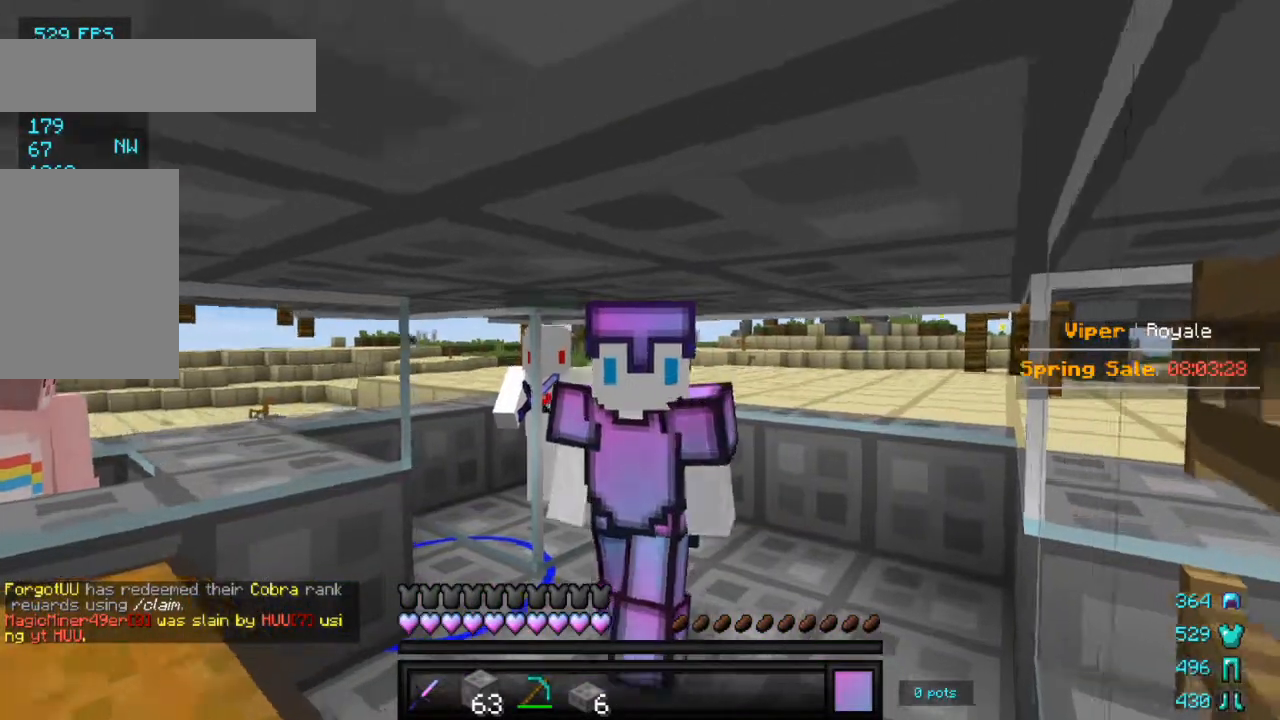
{"keys": [], "mouse": [], "events": [[167, "w", "up"]]}
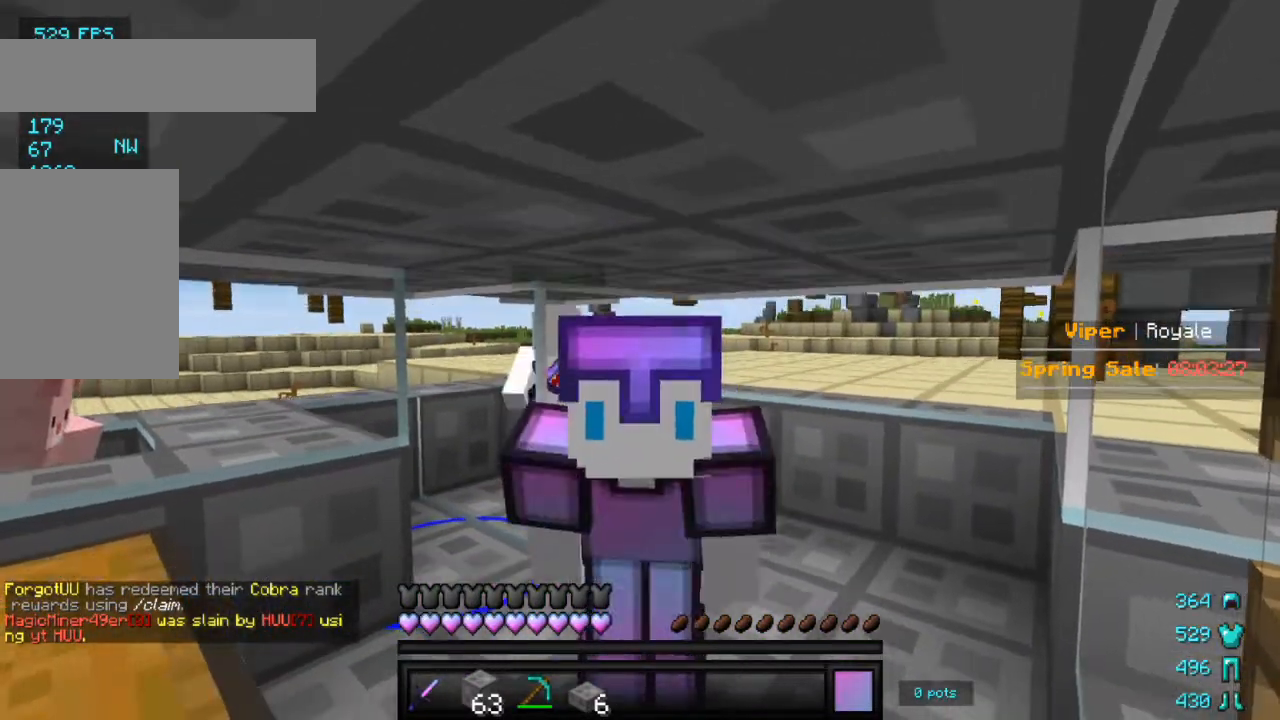
{"keys": ["s"], "mouse": [], "events": [[300, "s", "down"]]}
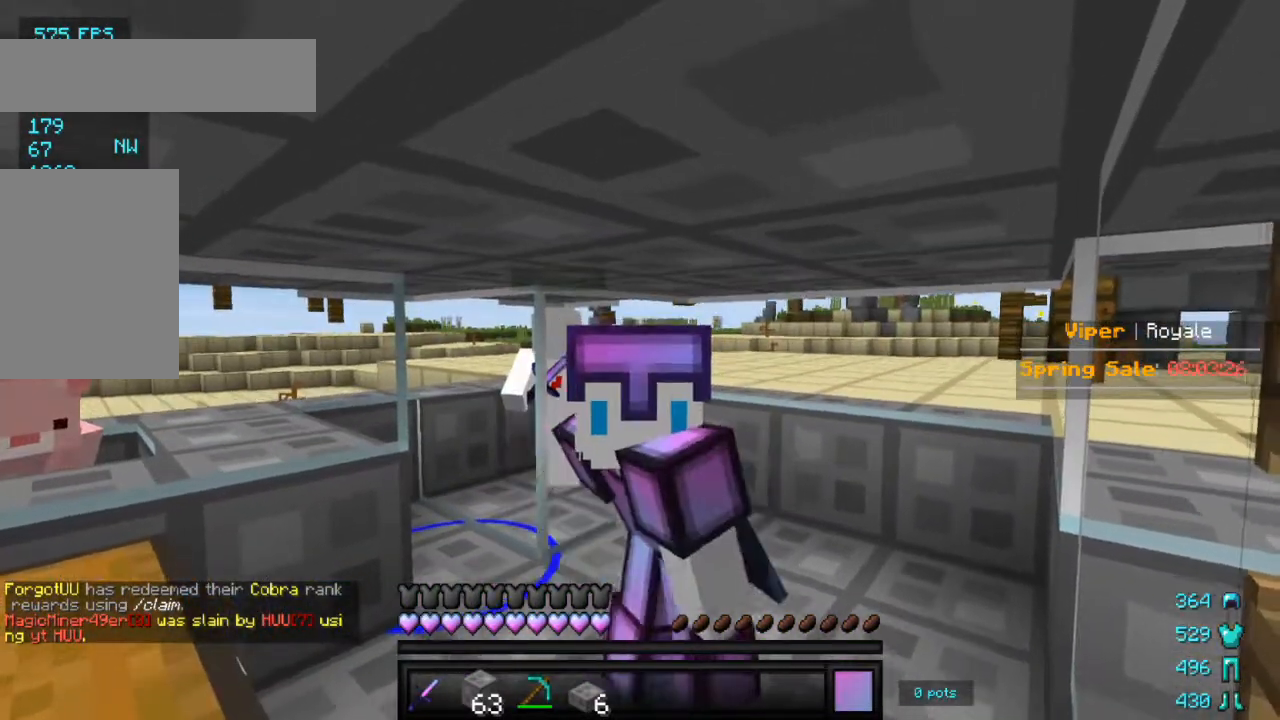
{"keys": [], "mouse": [], "events": [[467, "s", "up"]]}
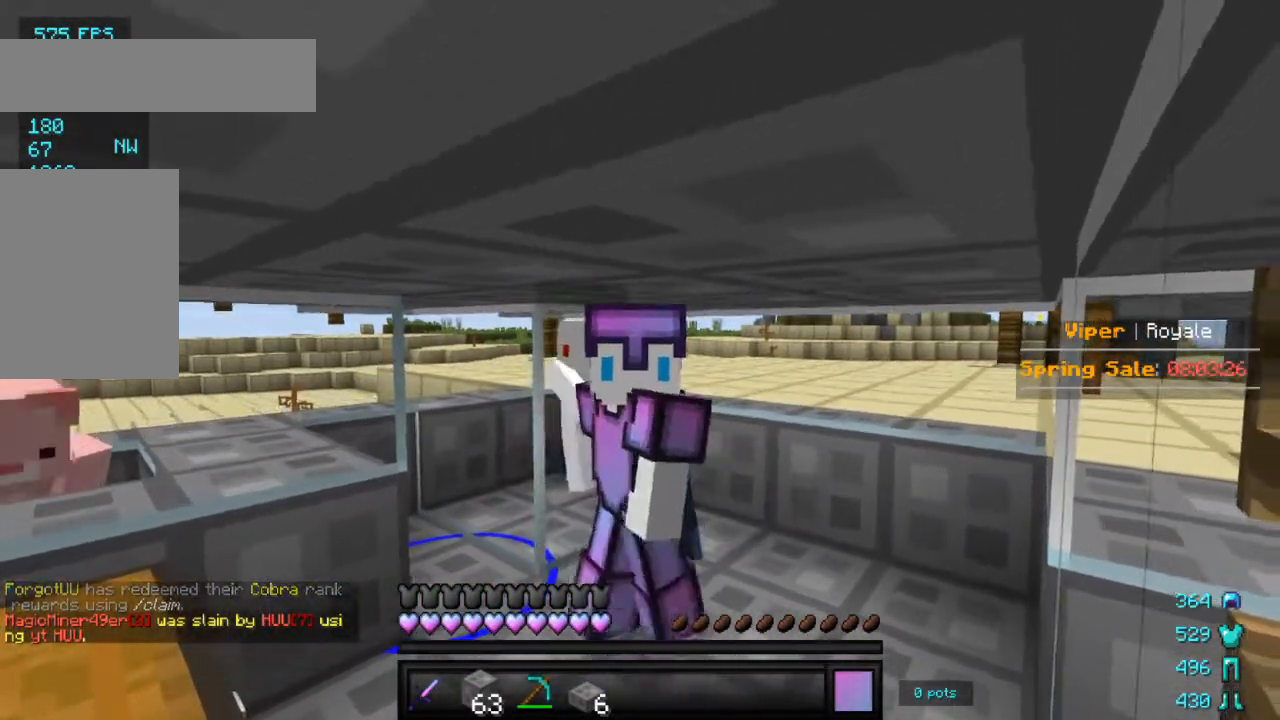
{"keys": ["w"], "mouse": ["right"], "events": [[450, "w", "down"], [500, "mouse_right", "down"]]}
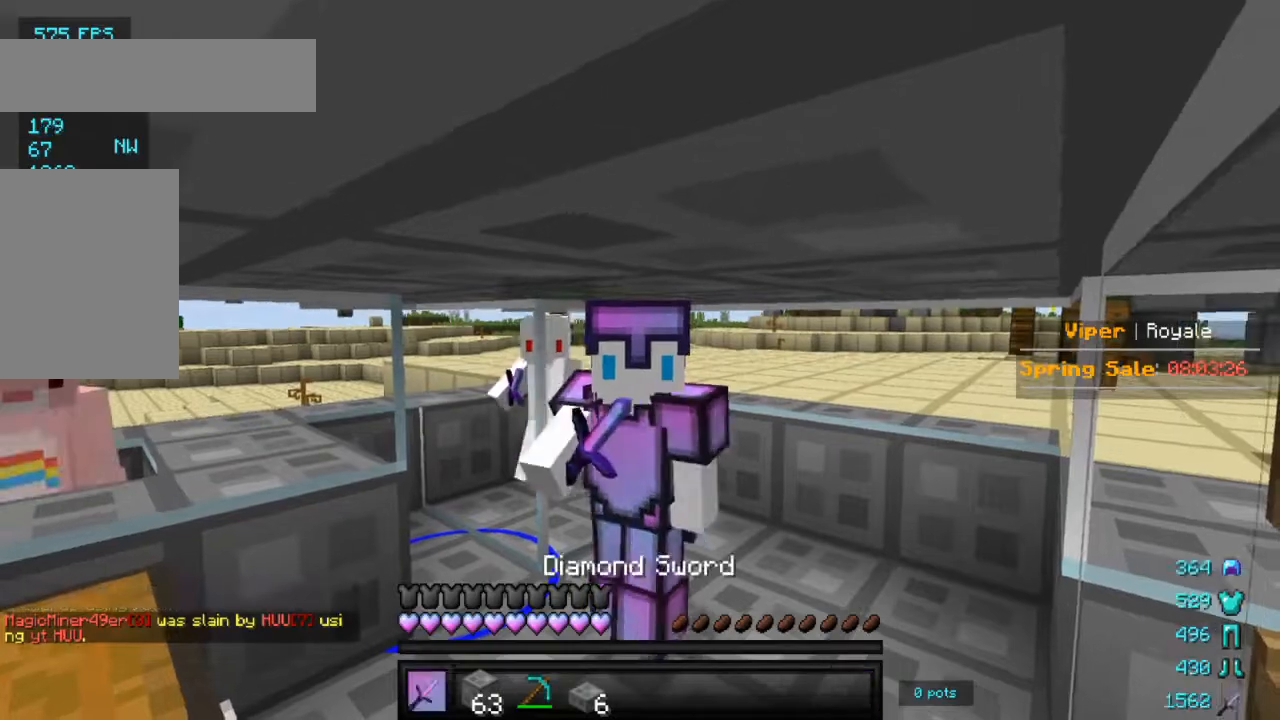
{"keys": [], "mouse": [], "events": [[67, "w", "up"], [467, "mouse_right", "up"]]}
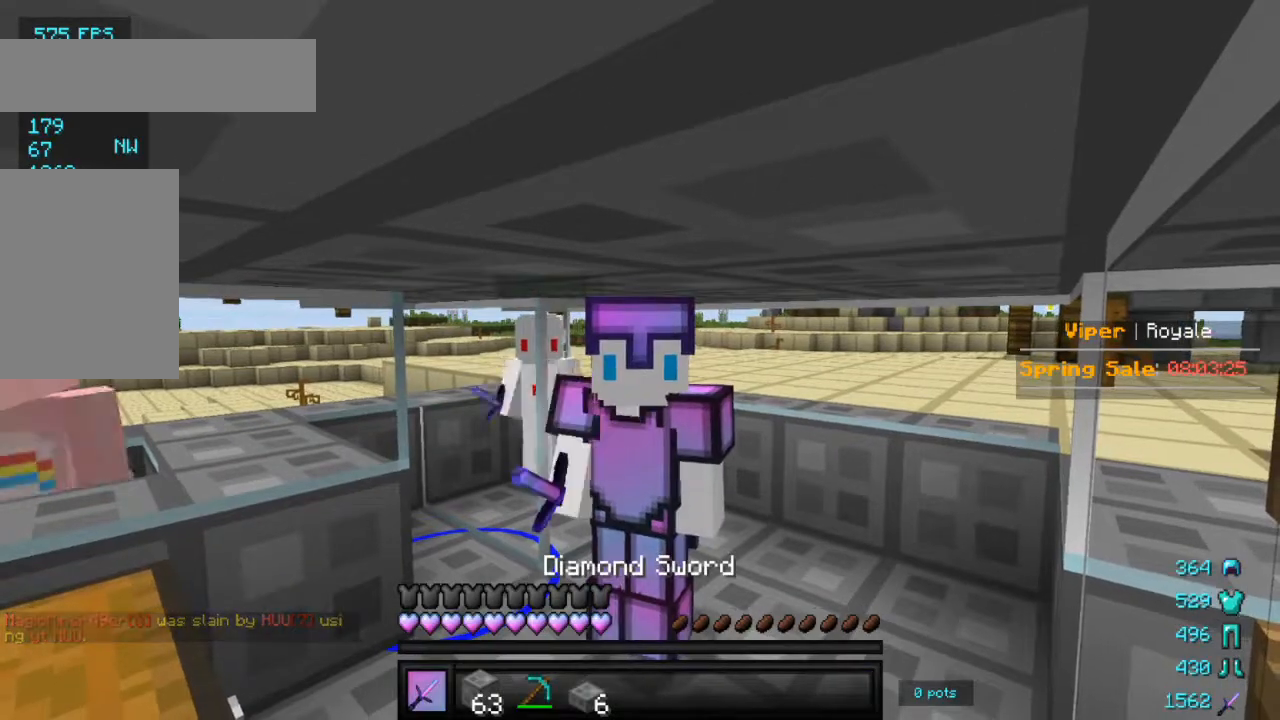
{"keys": [], "mouse": [], "events": [[50, "mouse_right", "down"], [117, "mouse_right", "up"], [283, "mouse_right", "down"], [433, "mouse_right", "up"]]}
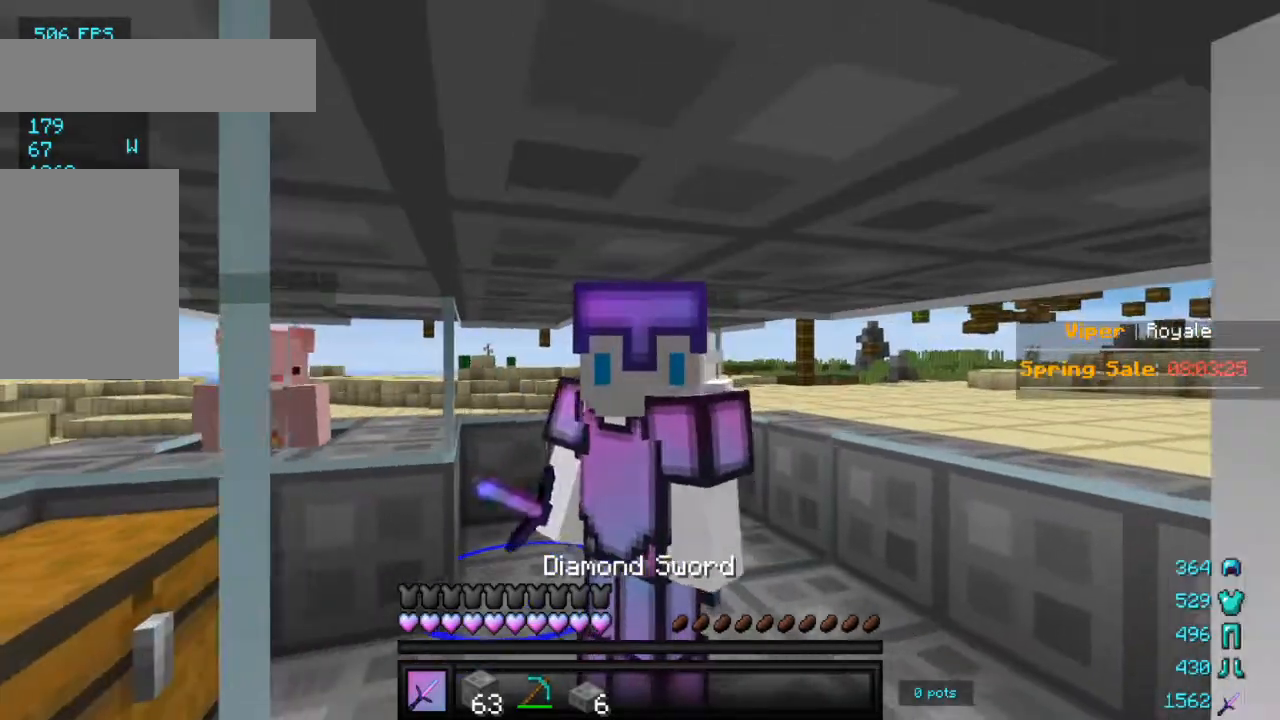
{"keys": [], "mouse": [], "events": [[33, "mouse_right", "down"], [183, "mouse_right", "up"], [233, "mouse_right", "down"], [383, "mouse_right", "up"]]}
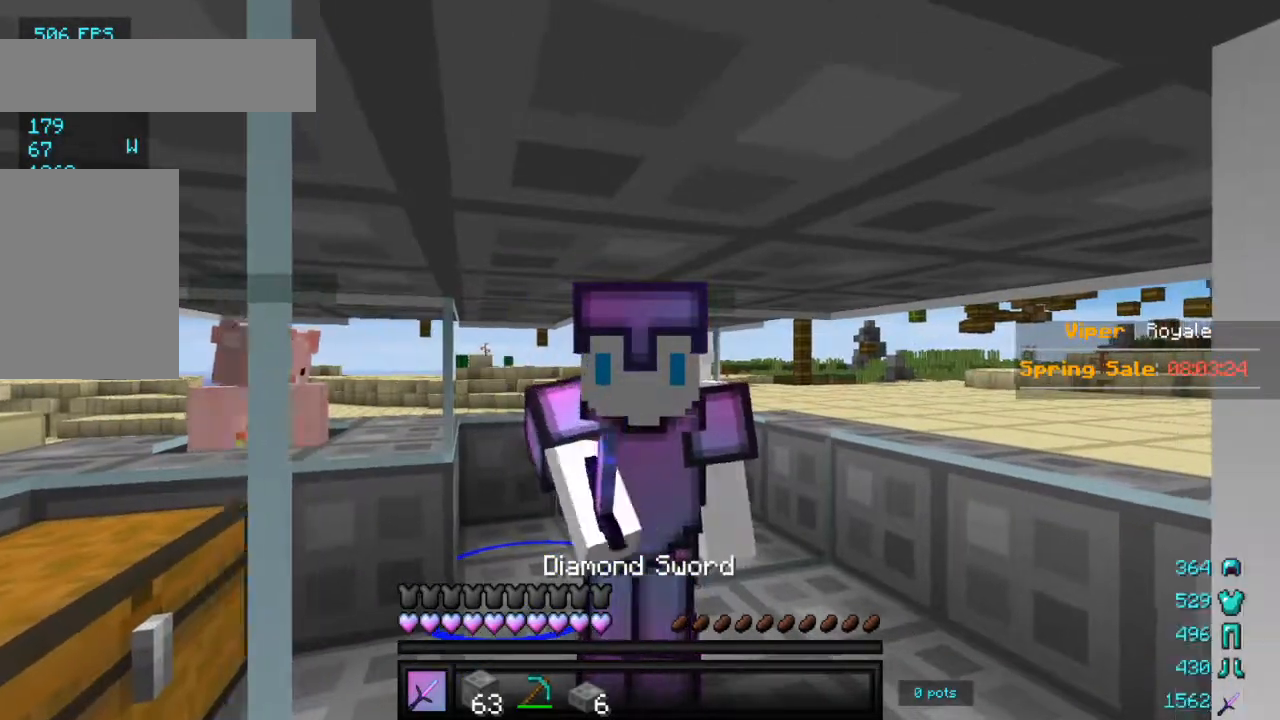
{"keys": [], "mouse": [], "events": []}
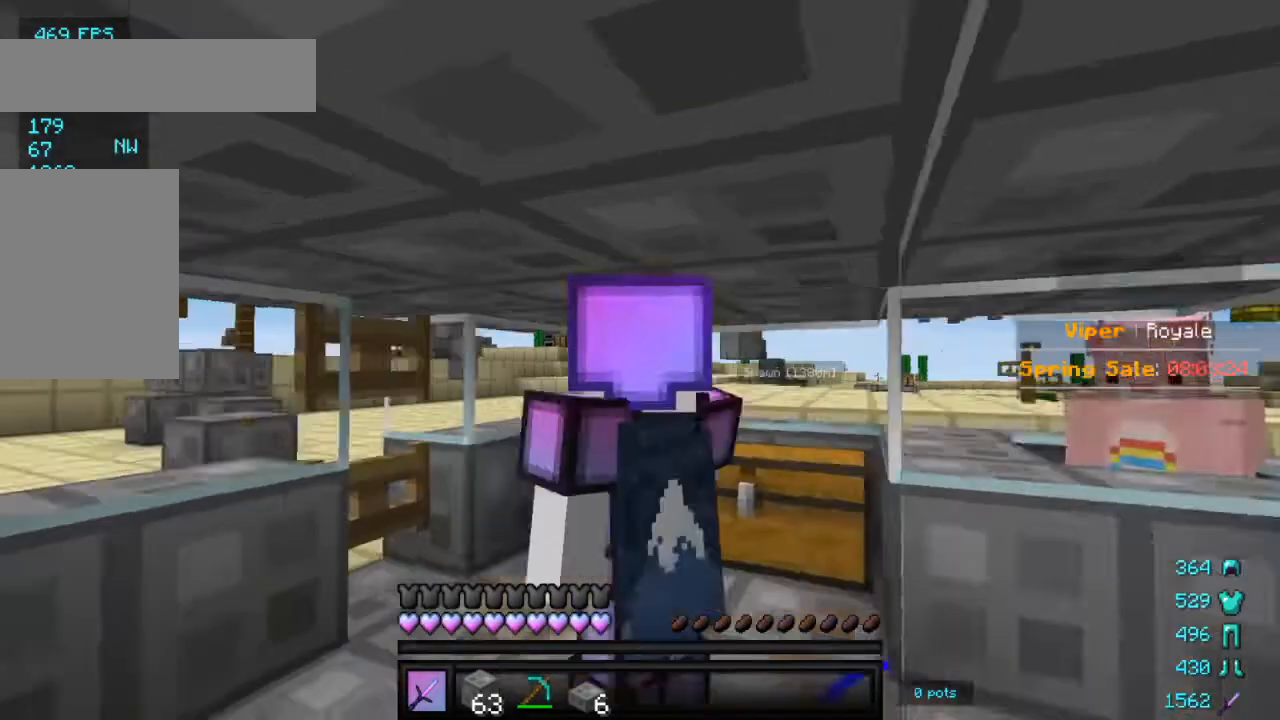
{"keys": [], "mouse": [], "events": []}
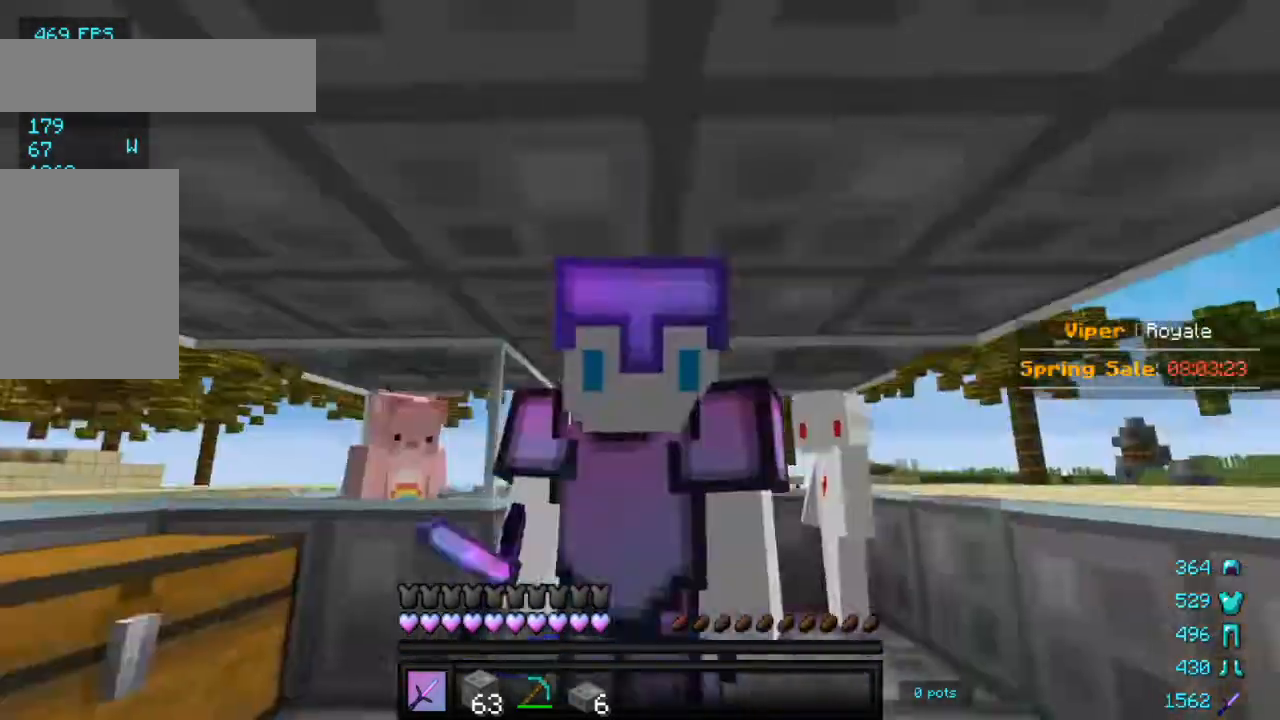
{"keys": [], "mouse": [], "events": []}
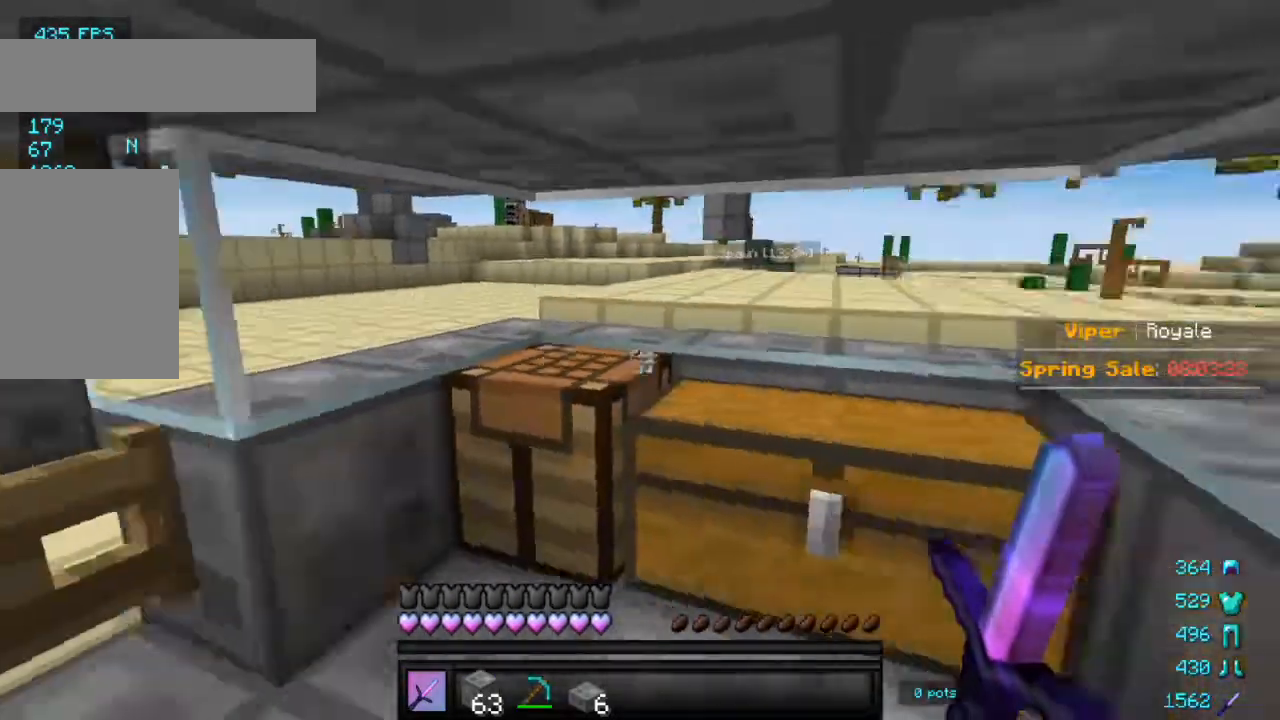
{"keys": [], "mouse": [], "events": [[50, "a", "down"], [200, "a", "up"]]}
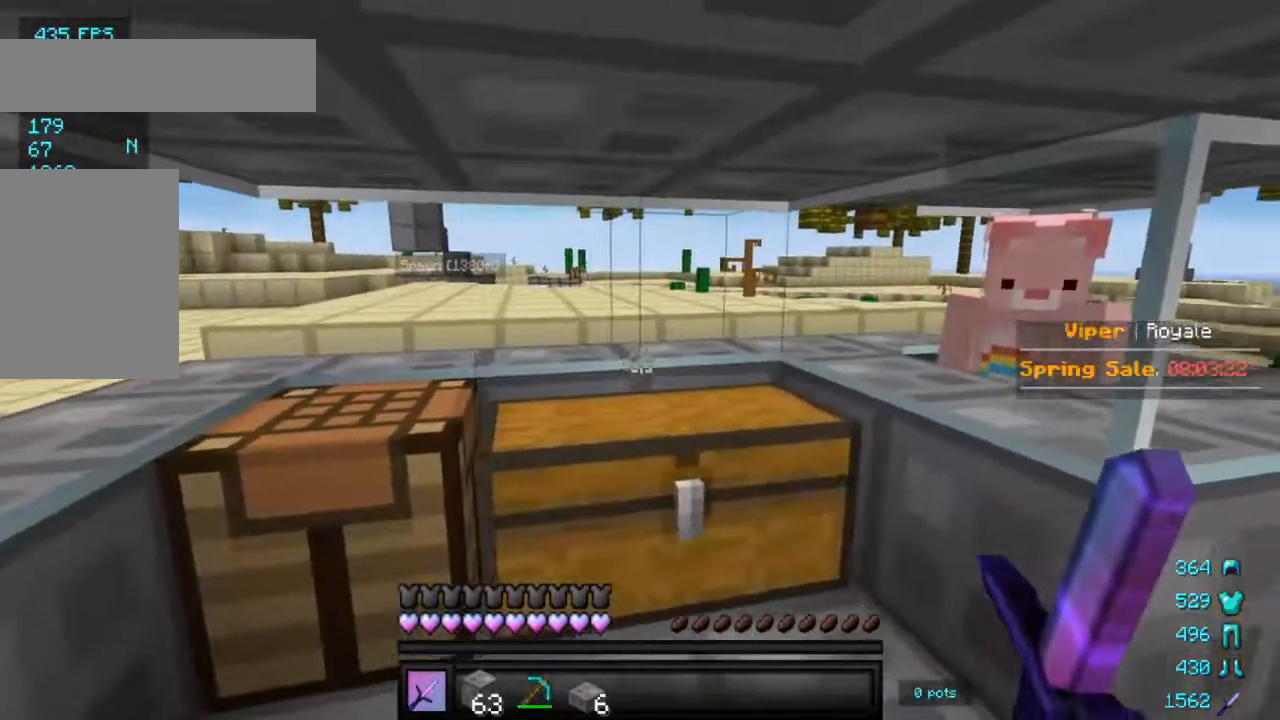
{"keys": [], "mouse": [], "events": [[117, "d", "down"], [267, "d", "up"]]}
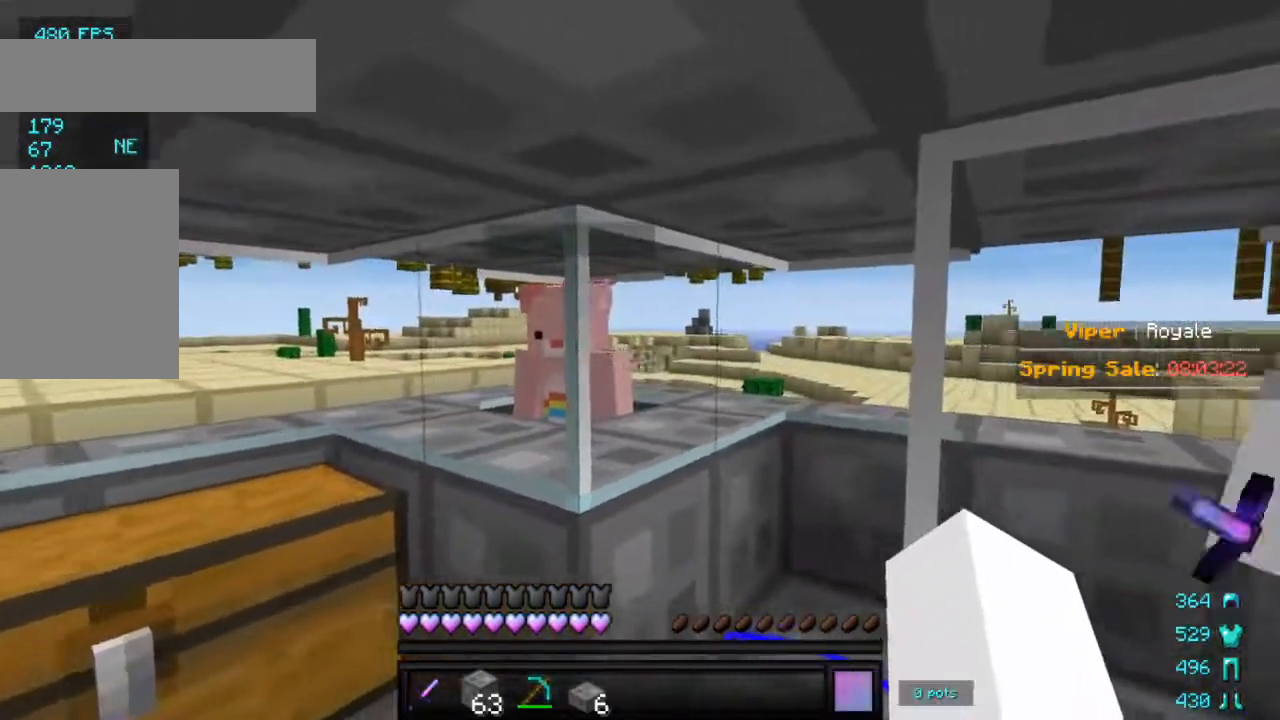
{"keys": [], "mouse": [], "events": [[50, "a", "down"], [417, "a", "up"]]}
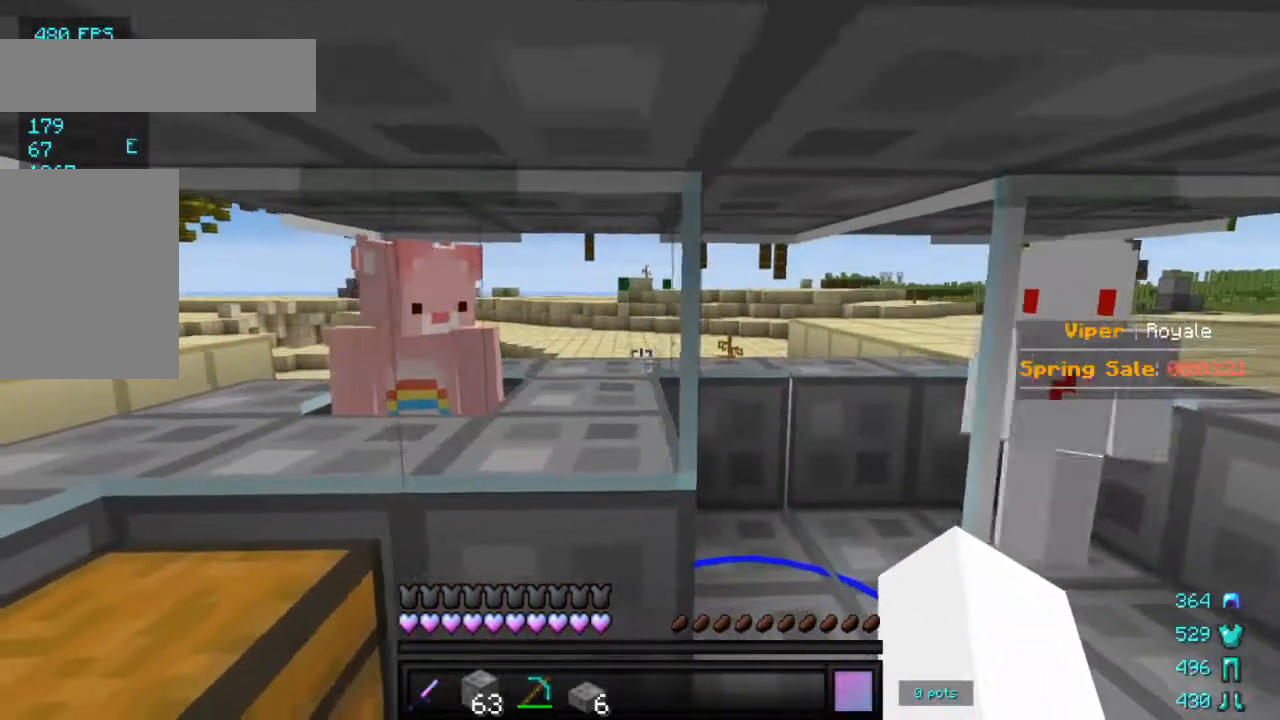
{"keys": [], "mouse": [], "events": [[150, "d", "down"], [250, "d", "up"]]}